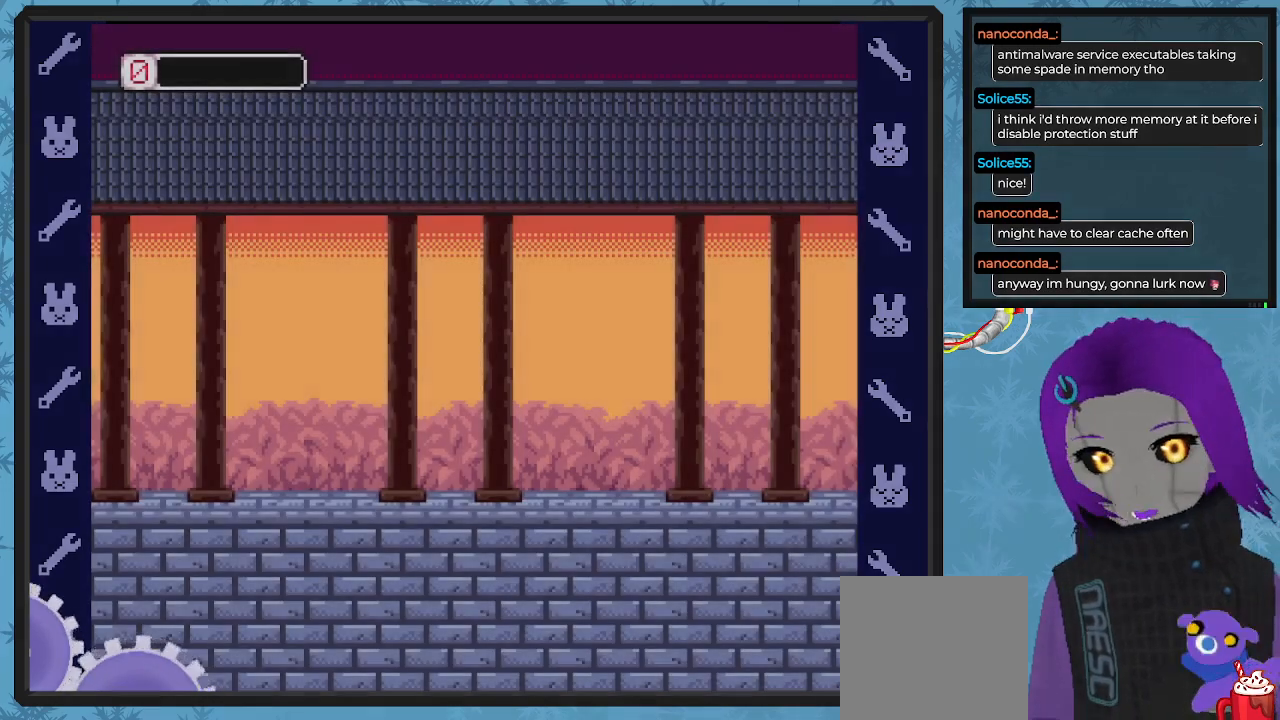
Gameplay with a controller (Xbox layout); each line is a JSON object with the inputs held at the frame after it. "events" lists button and stick changes between this image and that frame as [ms after this image, input, new state], when the widget could be followed in between. Not read: right_stick.
{"buttons": ["DPAD_RIGHT"], "left_stick": "center", "events": [[333, "DPAD_RIGHT", "down"]]}
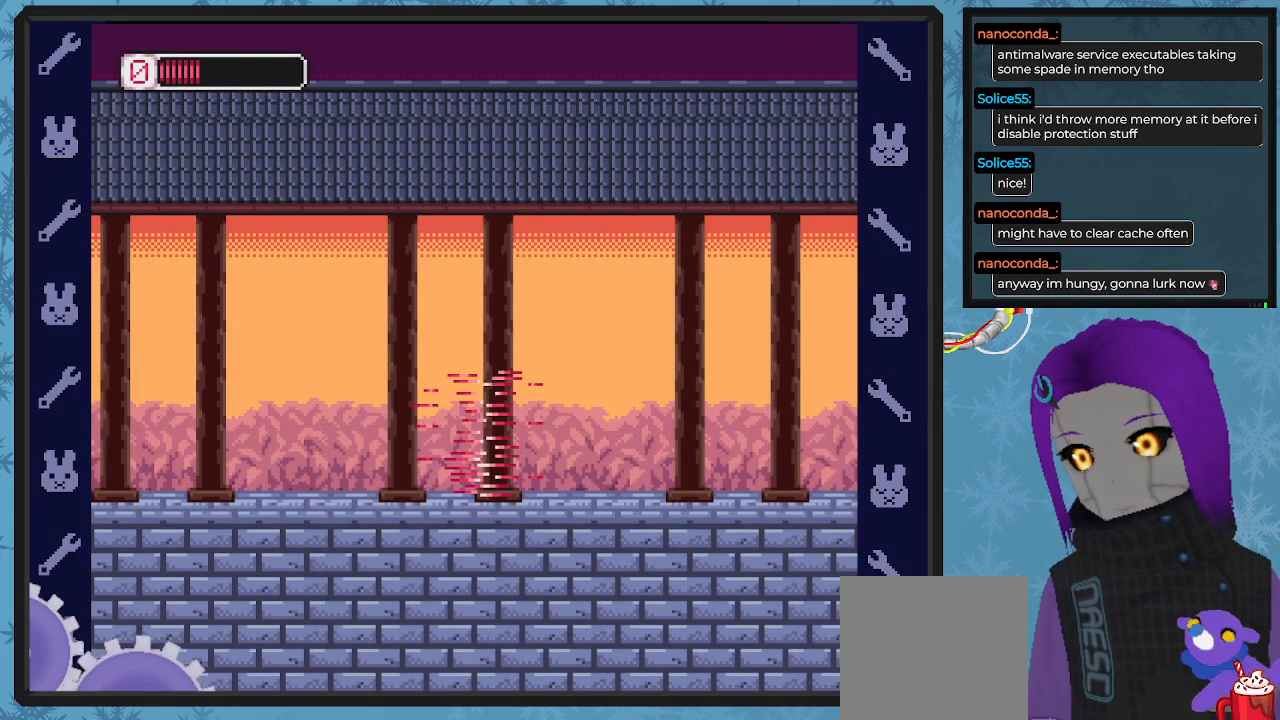
{"buttons": ["DPAD_RIGHT"], "left_stick": "center", "events": []}
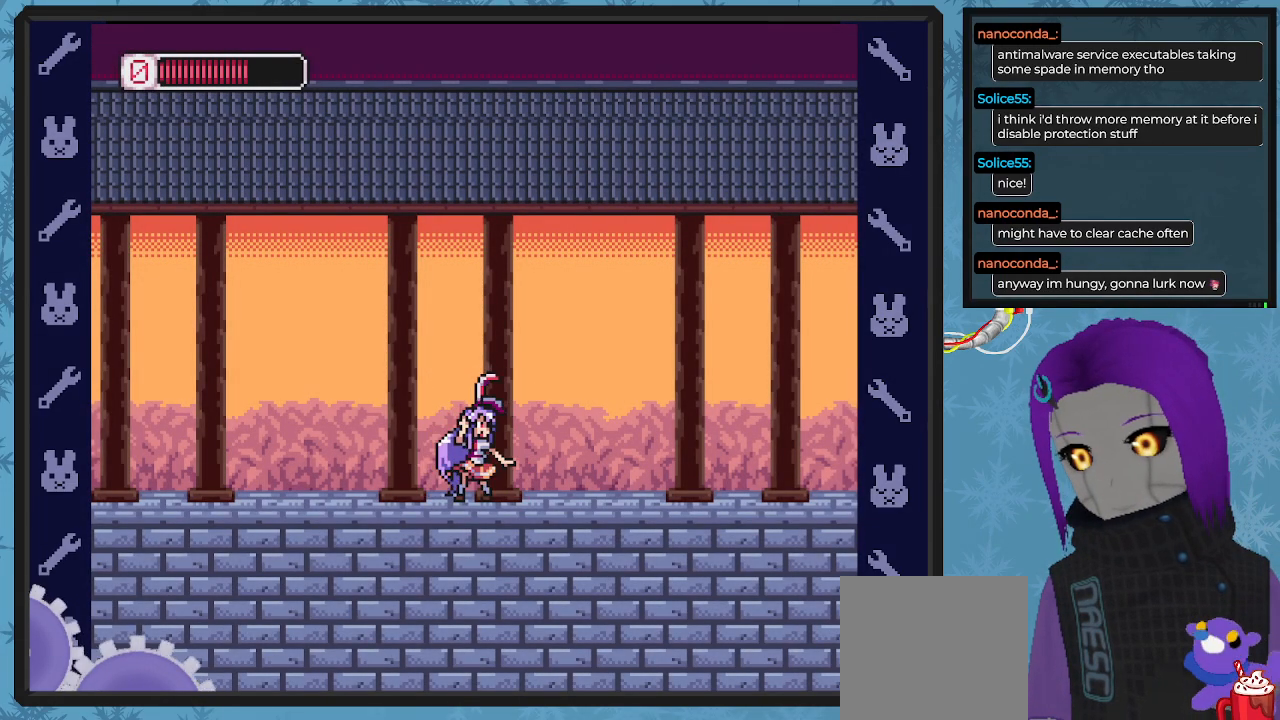
{"buttons": ["DPAD_RIGHT"], "left_stick": "center", "events": [[33, "DPAD_RIGHT", "up"], [167, "DPAD_RIGHT", "down"]]}
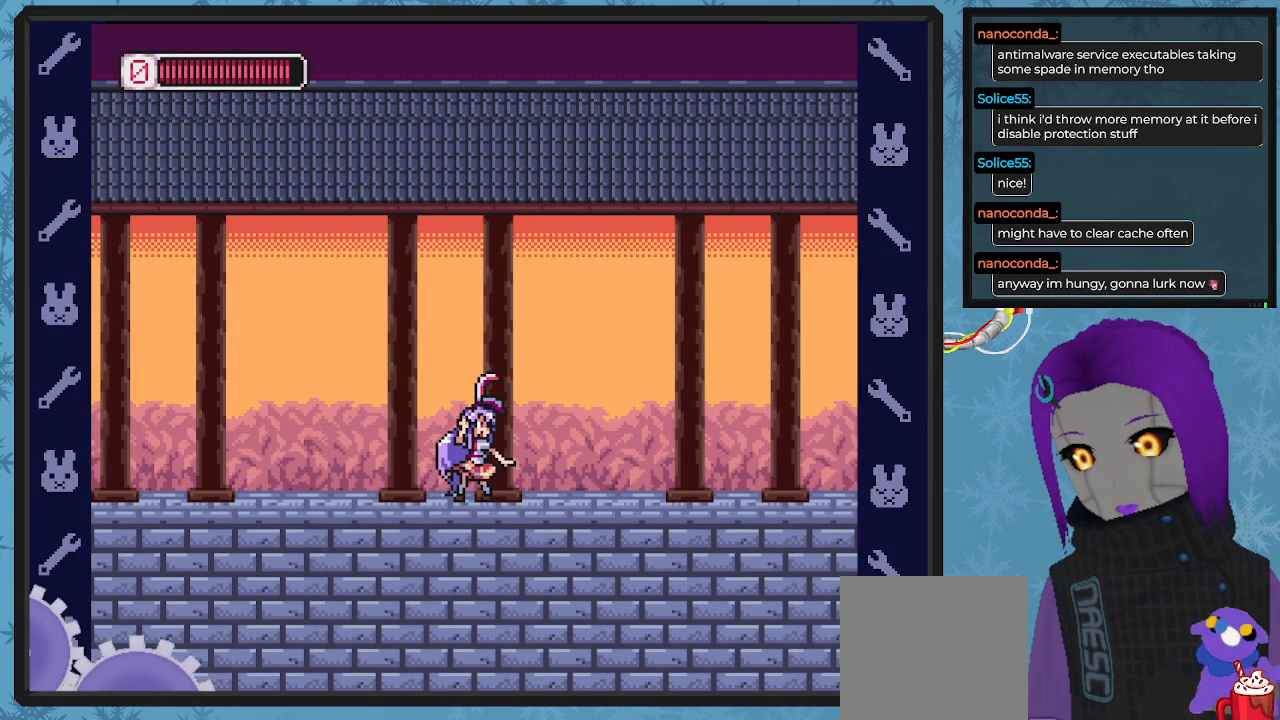
{"buttons": ["START"], "left_stick": "center", "events": [[133, "DPAD_RIGHT", "up"], [167, "START", "down"], [333, "START", "up"], [500, "START", "down"]]}
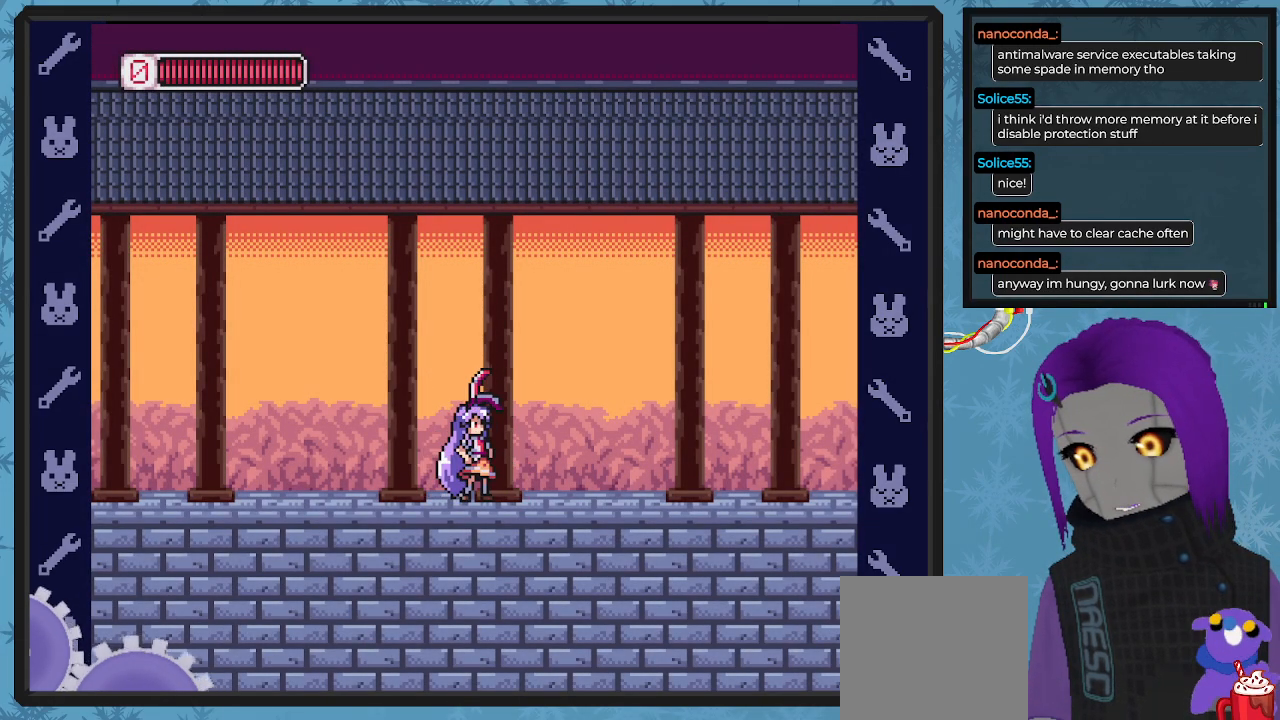
{"buttons": [], "left_stick": "center", "events": [[167, "START", "up"]]}
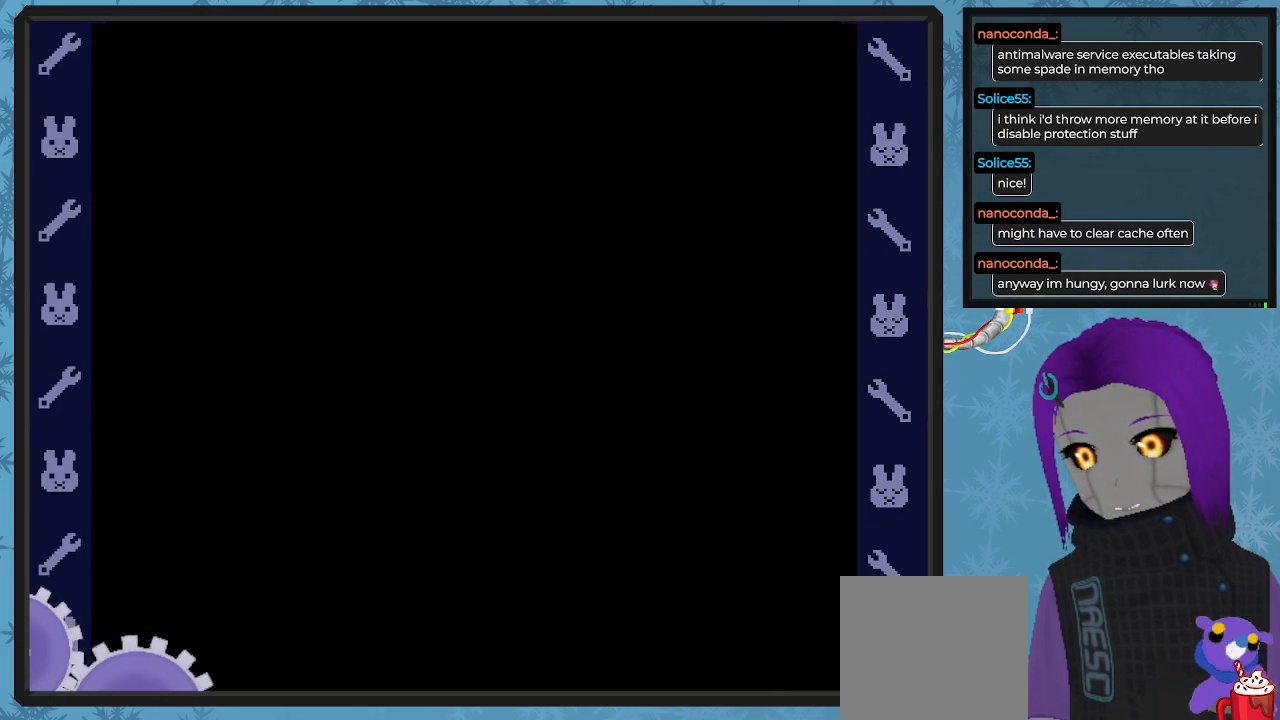
{"buttons": [], "left_stick": "center", "events": []}
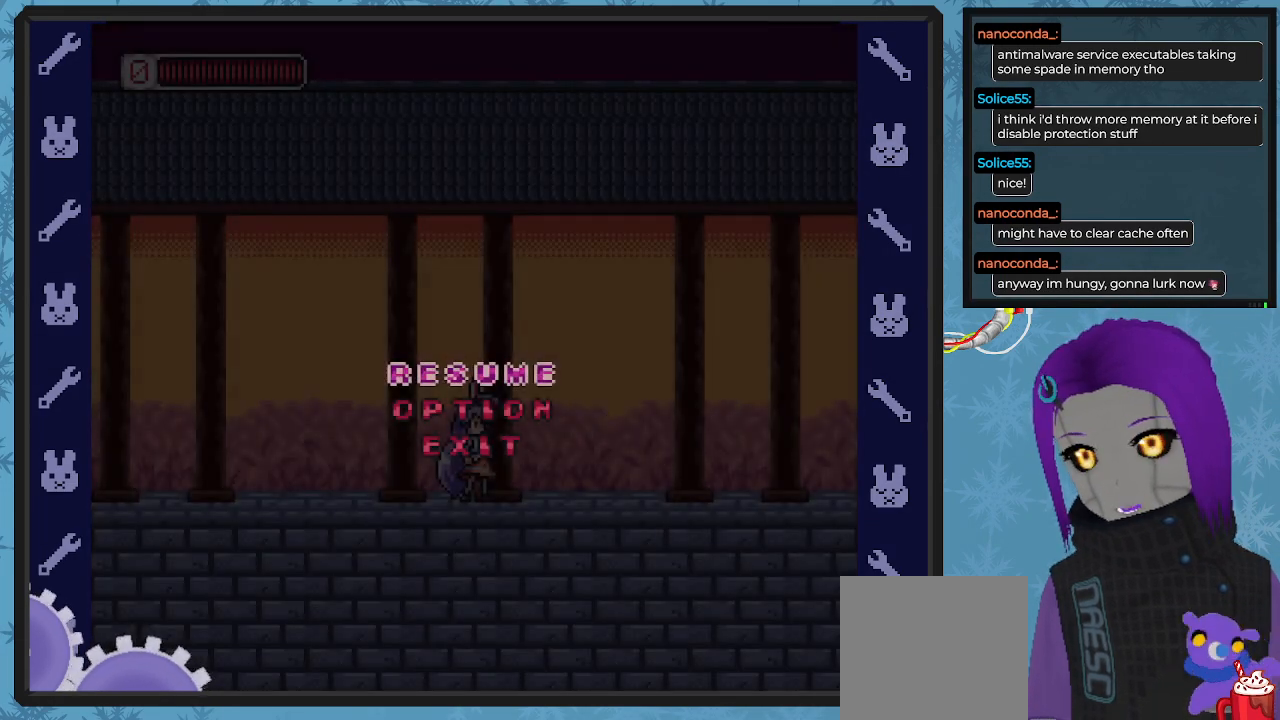
{"buttons": [], "left_stick": "center", "events": []}
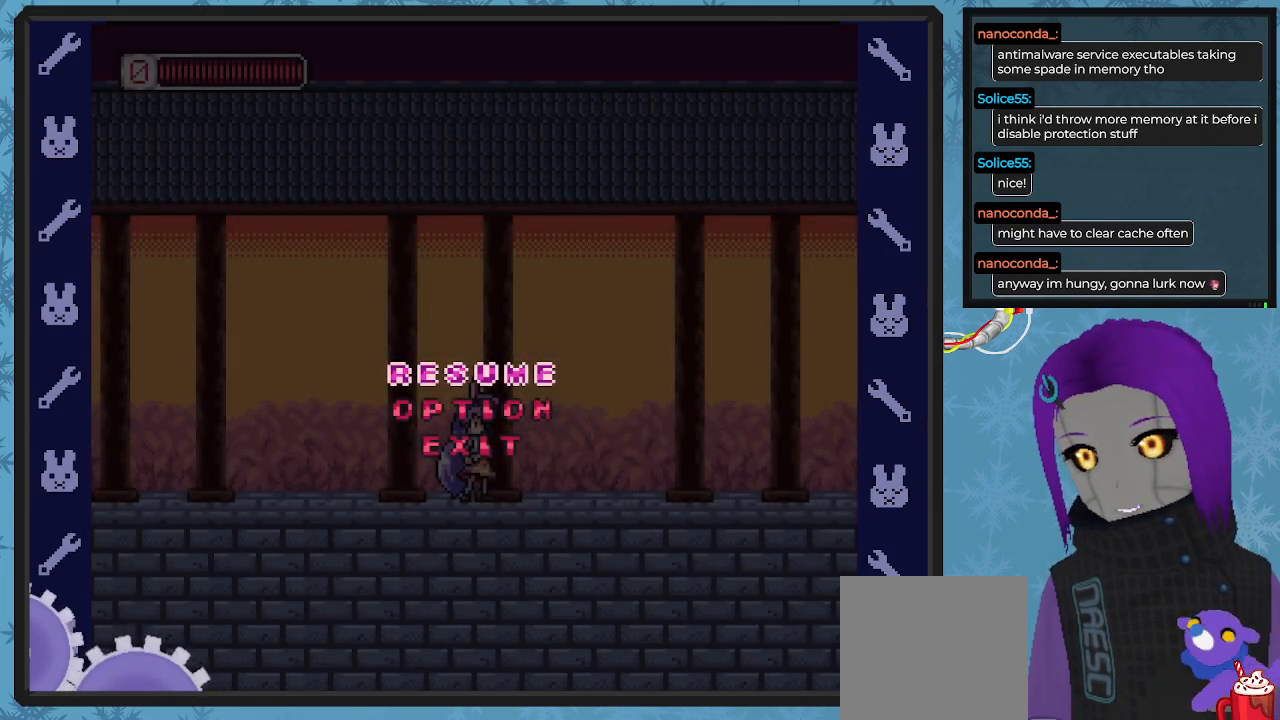
{"buttons": ["A"], "left_stick": "center", "events": [[500, "A", "down"]]}
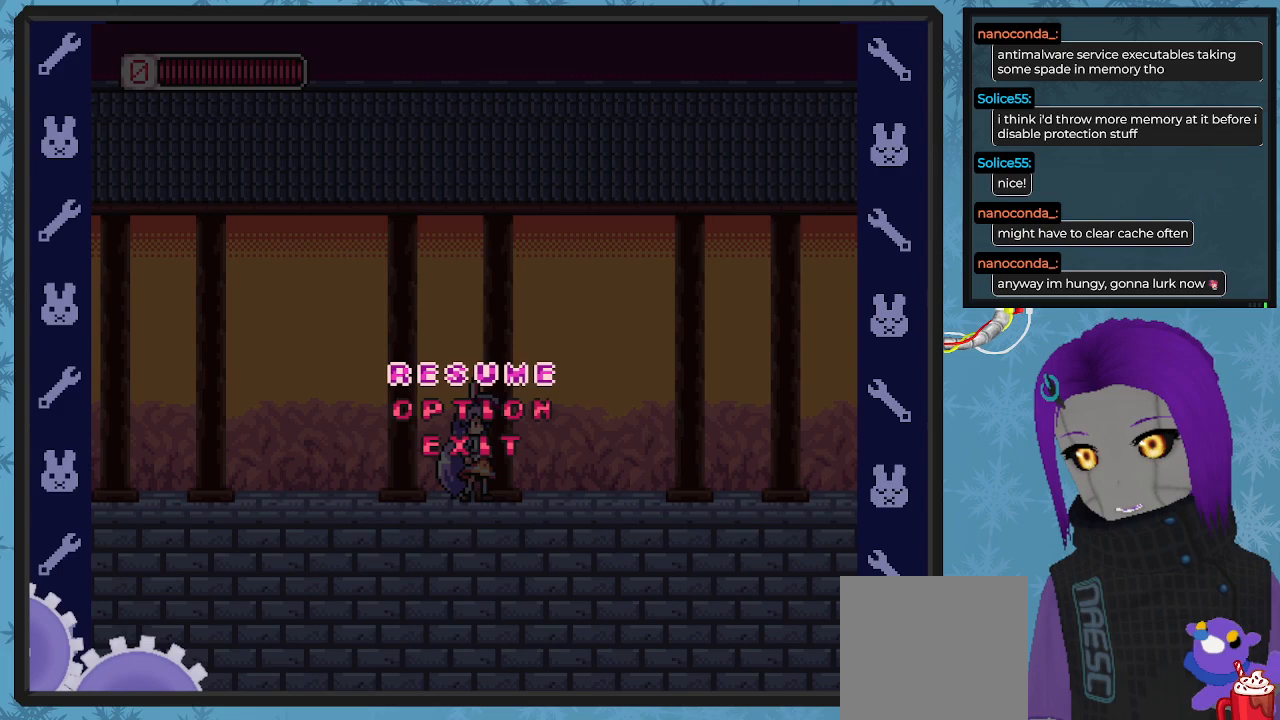
{"buttons": ["DPAD_RIGHT"], "left_stick": "center", "events": [[133, "A", "up"], [367, "DPAD_RIGHT", "down"]]}
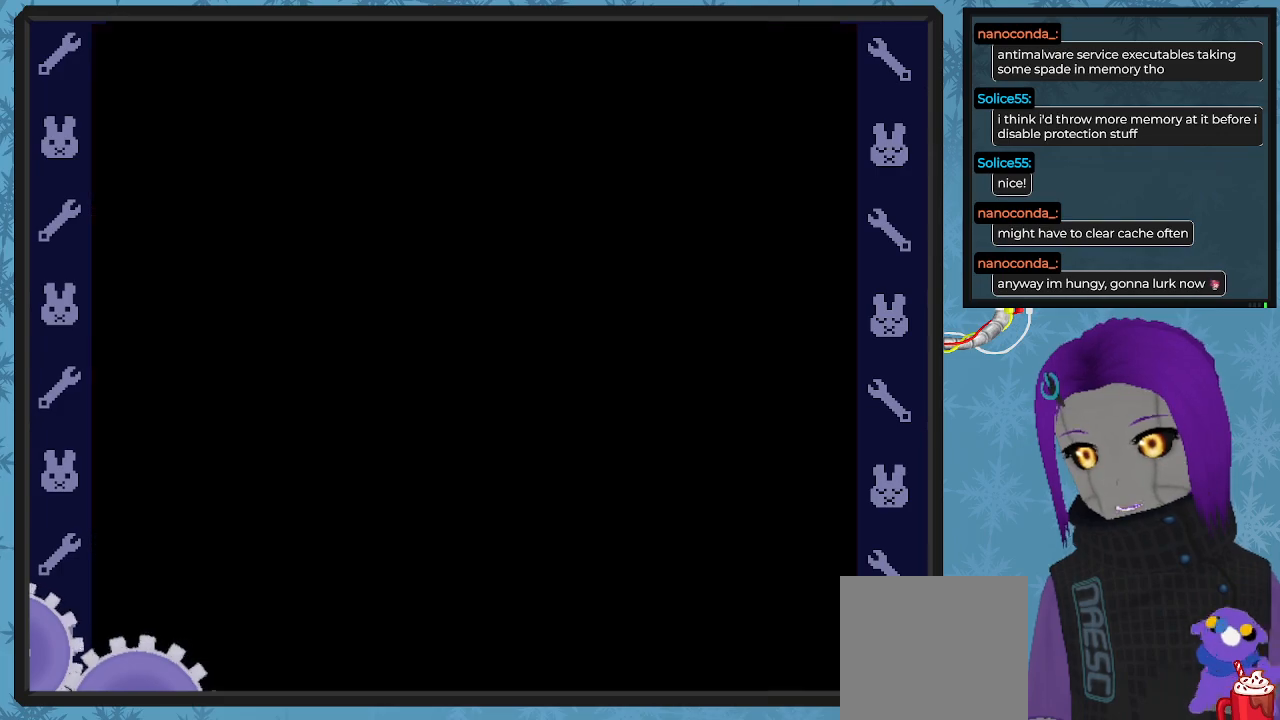
{"buttons": ["DPAD_RIGHT"], "left_stick": "center", "events": []}
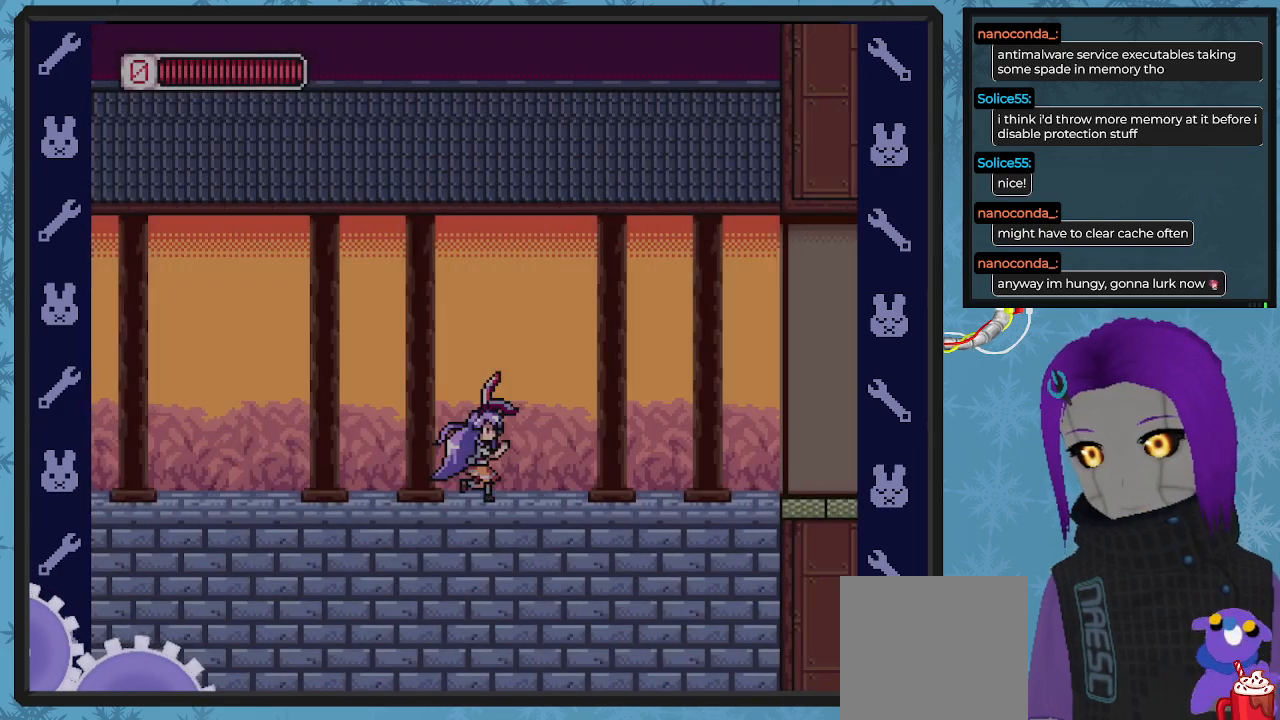
{"buttons": ["DPAD_RIGHT"], "left_stick": "center", "events": []}
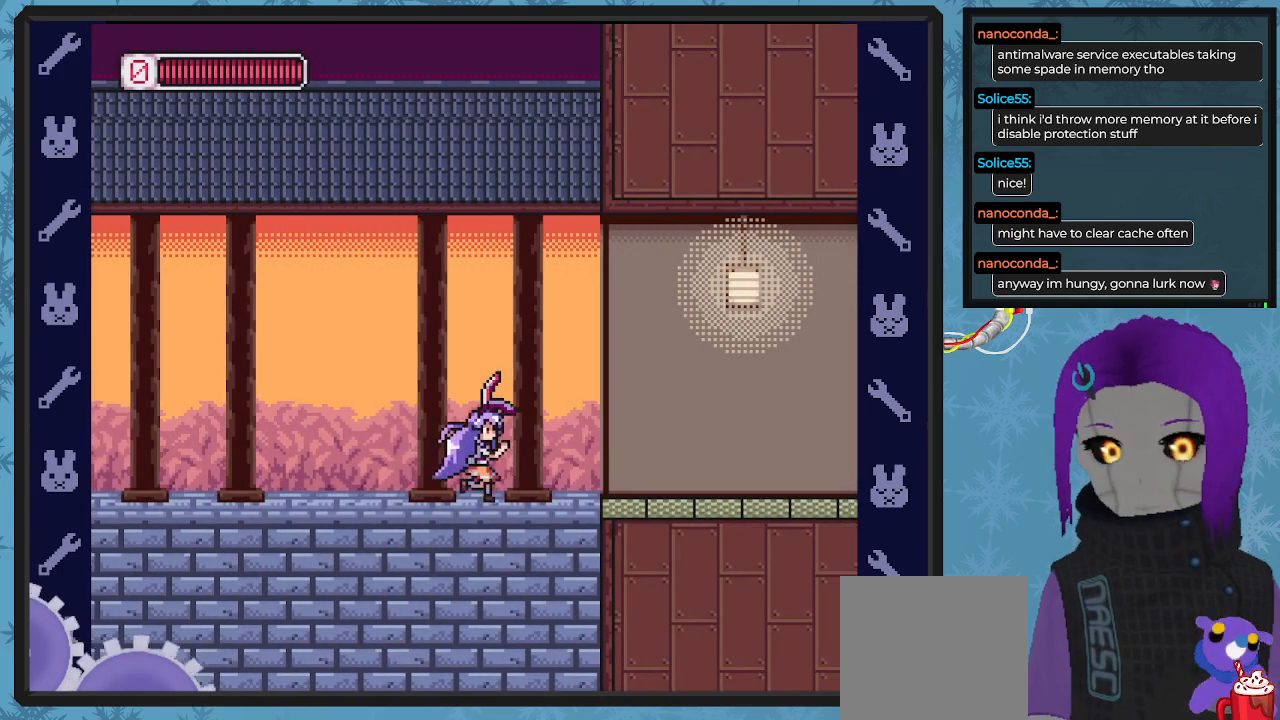
{"buttons": ["X", "DPAD_RIGHT"], "left_stick": "center", "events": [[267, "X", "down"]]}
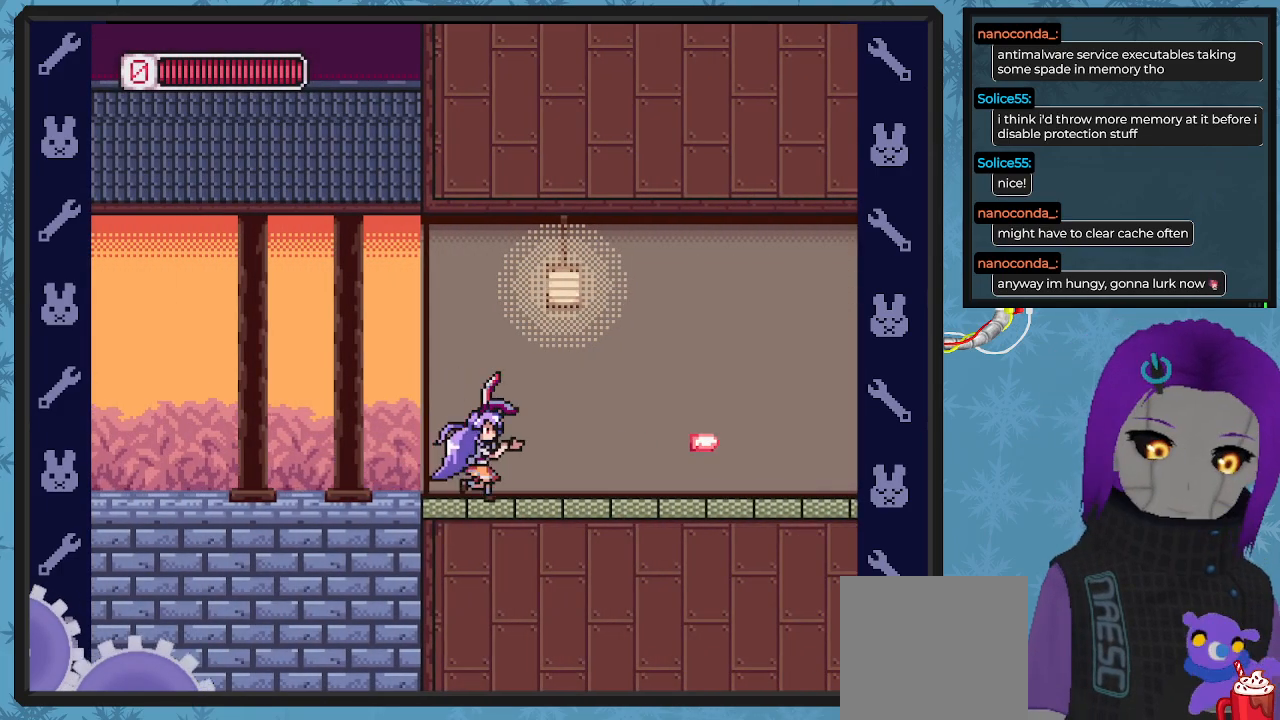
{"buttons": ["X", "DPAD_RIGHT"], "left_stick": "center", "events": []}
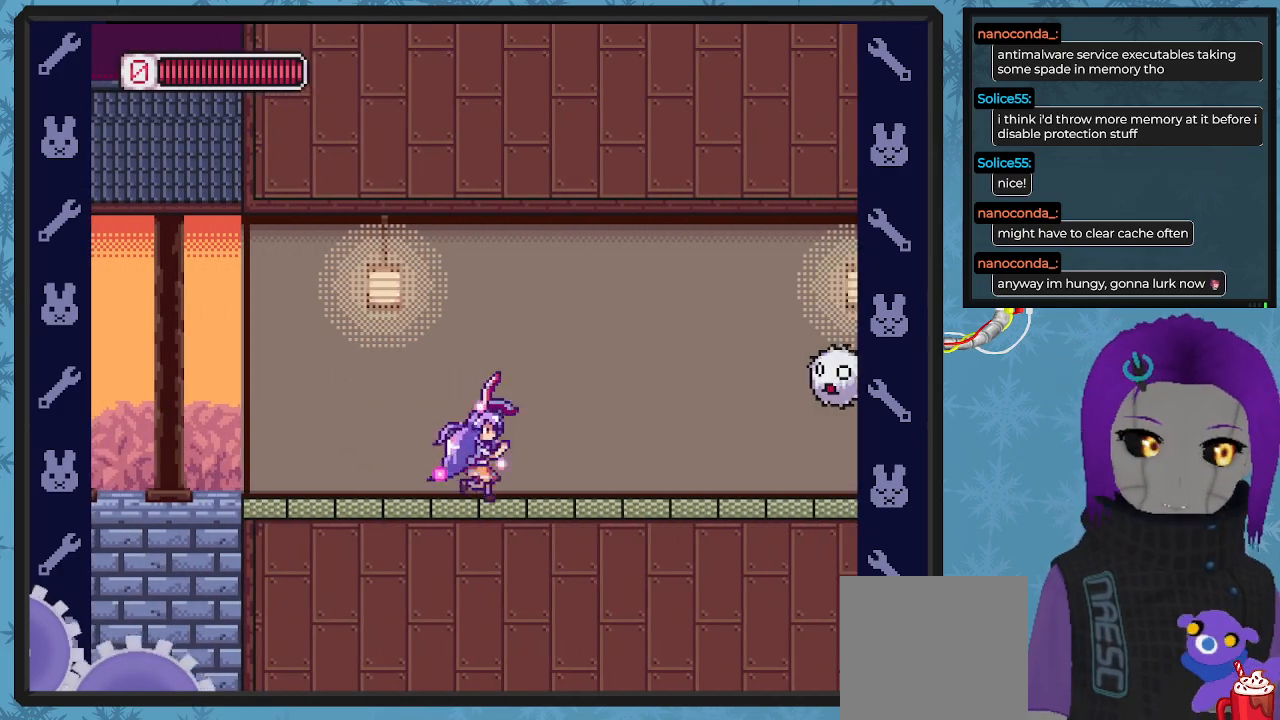
{"buttons": ["X"], "left_stick": "center", "events": [[400, "DPAD_RIGHT", "up"]]}
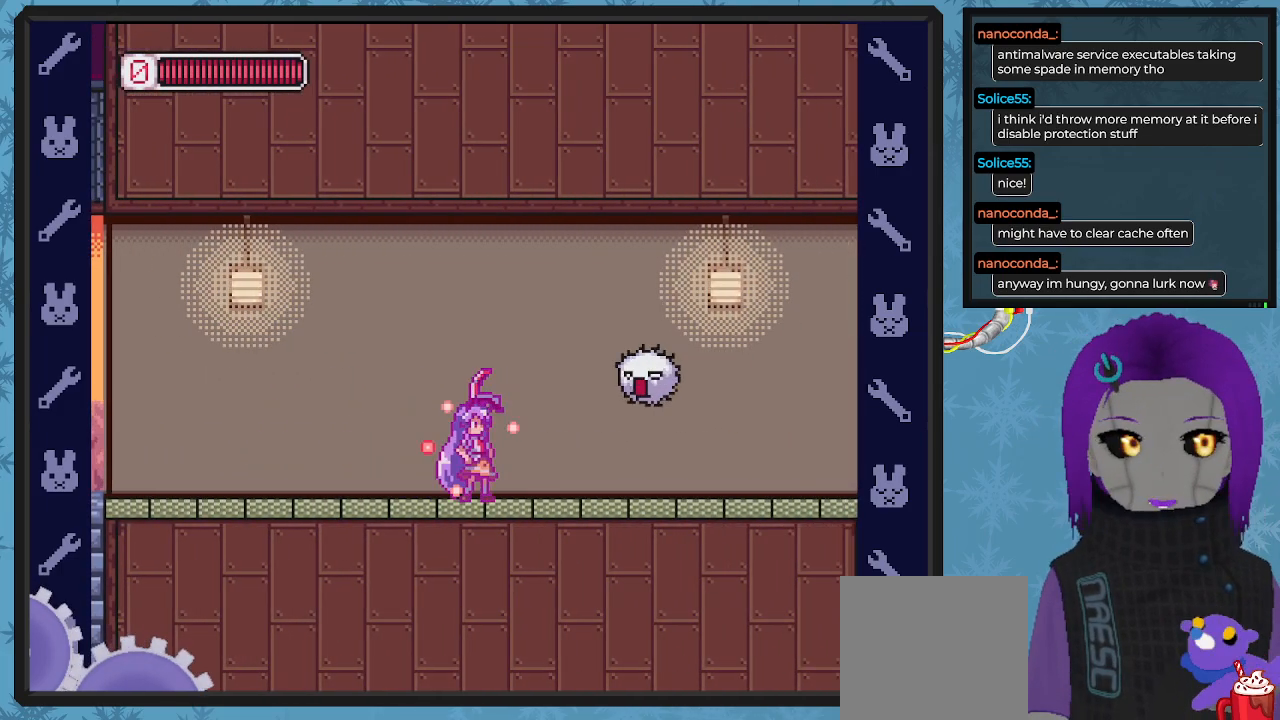
{"buttons": ["X", "DPAD_LEFT"], "left_stick": "center", "events": [[67, "DPAD_RIGHT", "down"], [67, "DPAD_UP", "down"], [200, "X", "up"], [267, "X", "down"], [300, "DPAD_RIGHT", "up"], [367, "X", "up"], [400, "DPAD_LEFT", "down"], [433, "X", "down"], [467, "DPAD_UP", "up"]]}
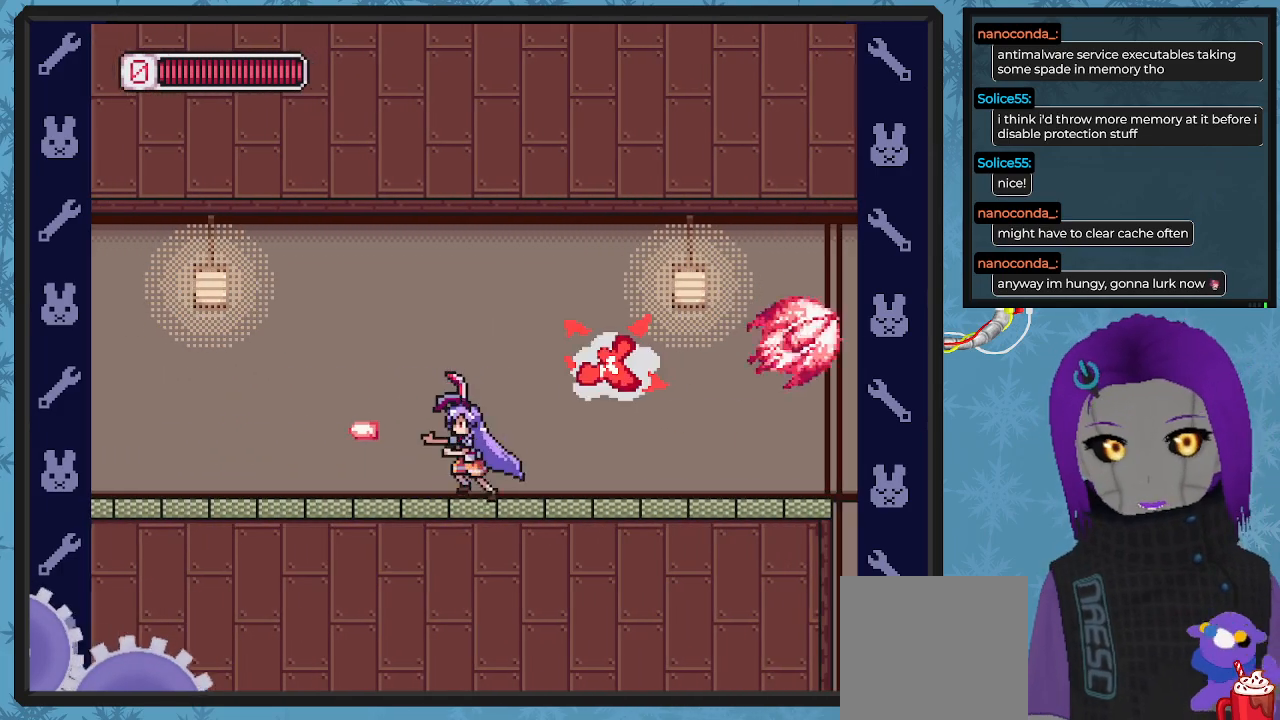
{"buttons": ["X", "DPAD_RIGHT"], "left_stick": "center", "events": [[67, "DPAD_UP", "down"], [133, "DPAD_LEFT", "up"], [133, "DPAD_RIGHT", "down"], [167, "DPAD_UP", "up"]]}
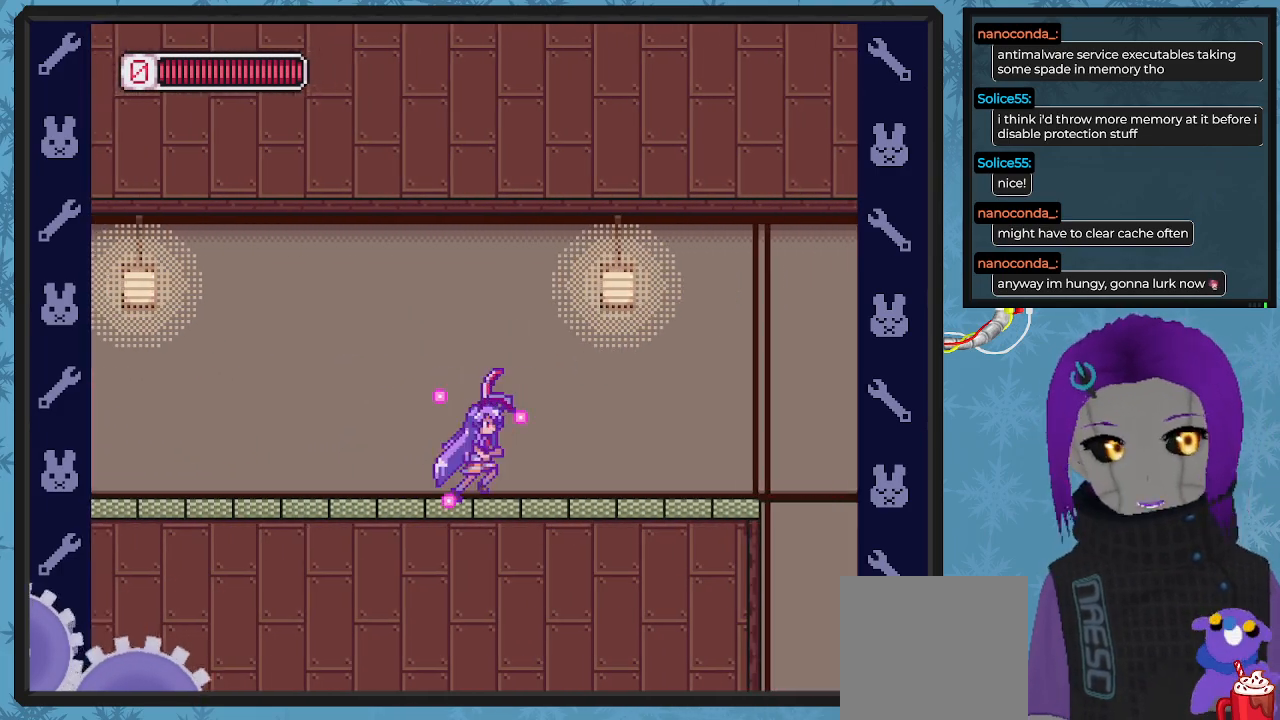
{"buttons": ["X", "DPAD_RIGHT"], "left_stick": "center", "events": []}
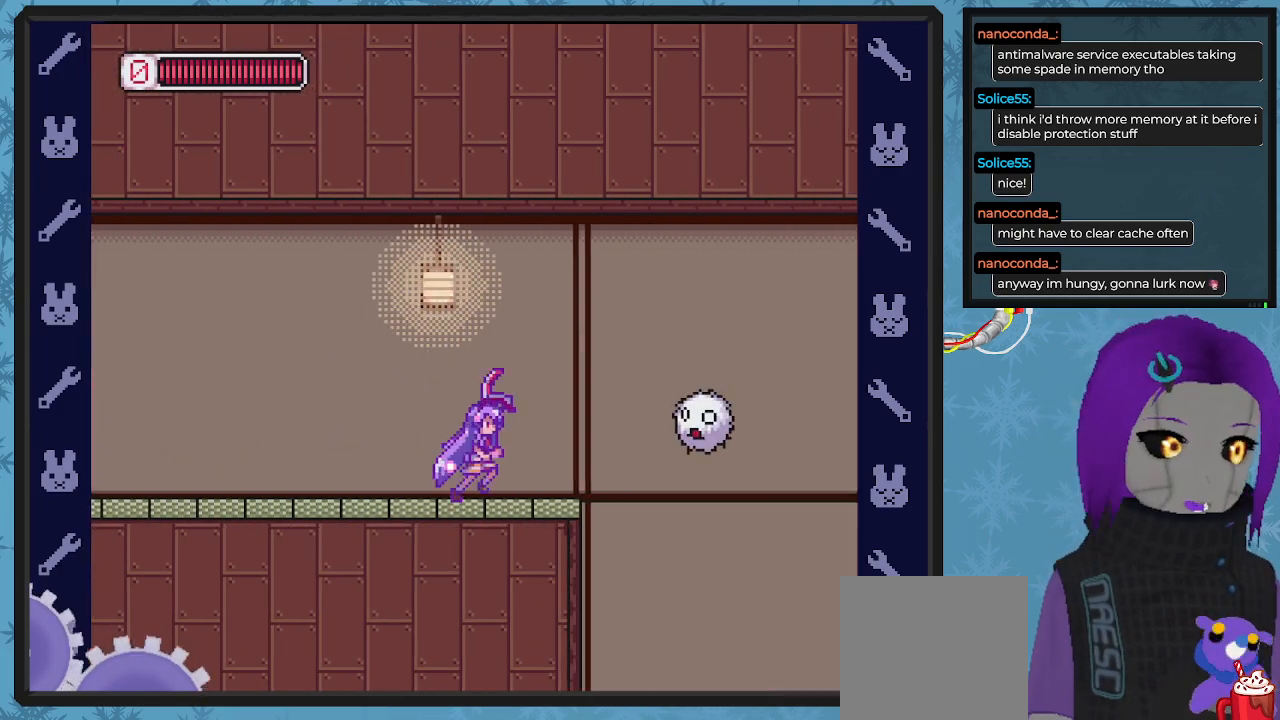
{"buttons": ["X"], "left_stick": "center", "events": [[100, "DPAD_RIGHT", "up"], [233, "DPAD_RIGHT", "down"], [233, "X", "up"], [267, "X", "down"], [300, "DPAD_UP", "down"], [400, "X", "up"], [467, "DPAD_RIGHT", "up"], [467, "X", "down"], [500, "DPAD_UP", "up"]]}
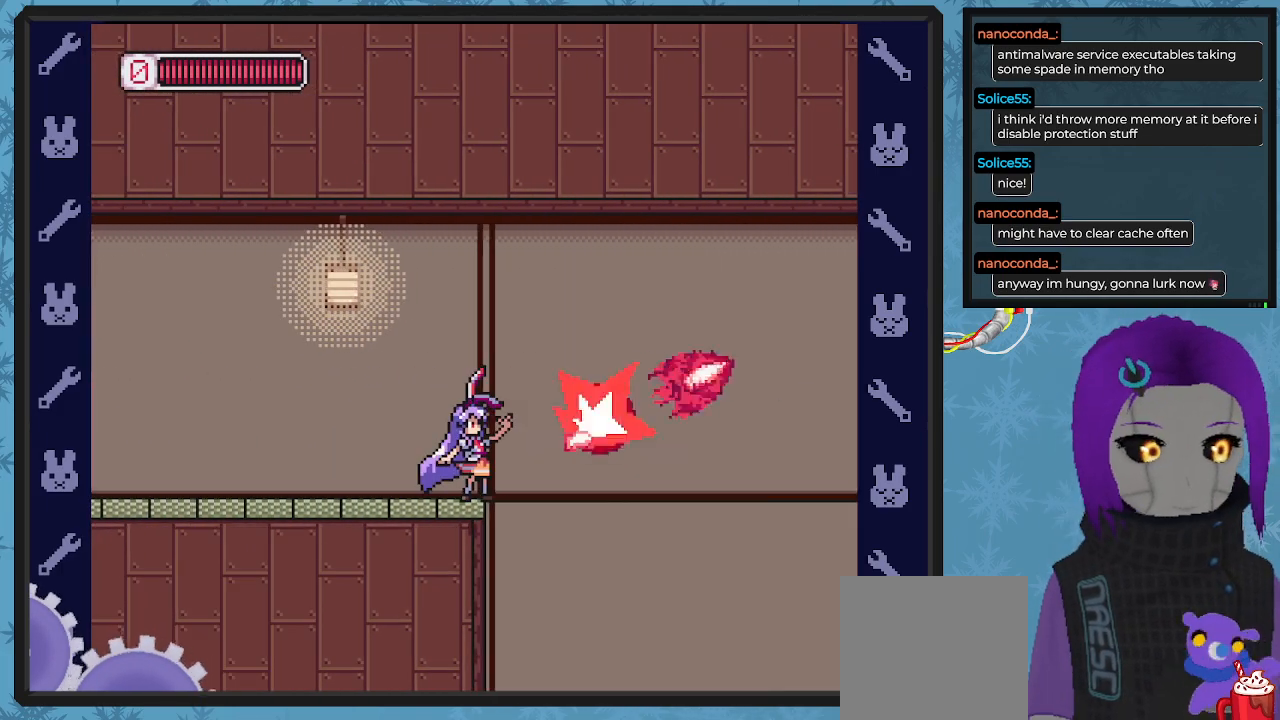
{"buttons": ["B", "DPAD_RIGHT"], "left_stick": "center", "events": [[33, "X", "up"], [100, "X", "down"], [267, "DPAD_RIGHT", "down"], [267, "X", "up"], [400, "B", "down"]]}
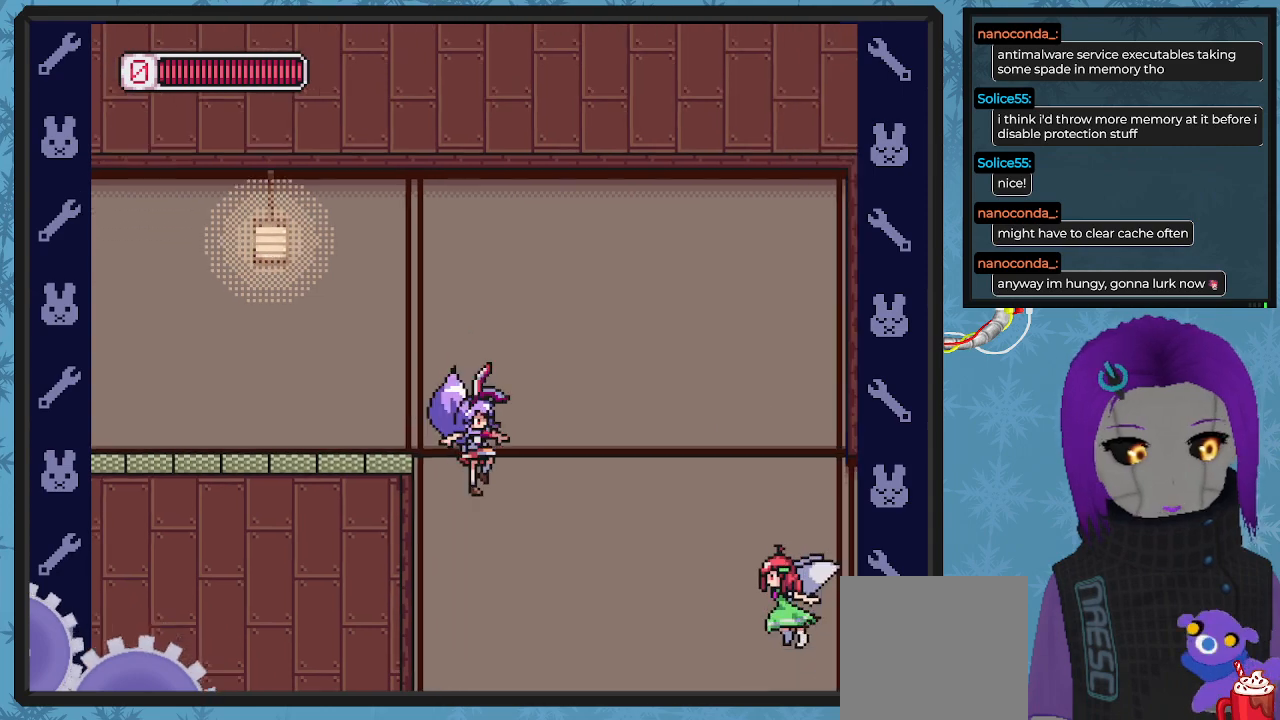
{"buttons": ["A", "X", "DPAD_RIGHT"], "left_stick": "center", "events": [[233, "DPAD_RIGHT", "up"], [267, "B", "up"], [333, "DPAD_LEFT", "down"], [400, "DPAD_LEFT", "up"], [400, "DPAD_UP", "down"], [433, "DPAD_RIGHT", "down"], [433, "DPAD_UP", "up"], [467, "A", "down"], [500, "X", "down"]]}
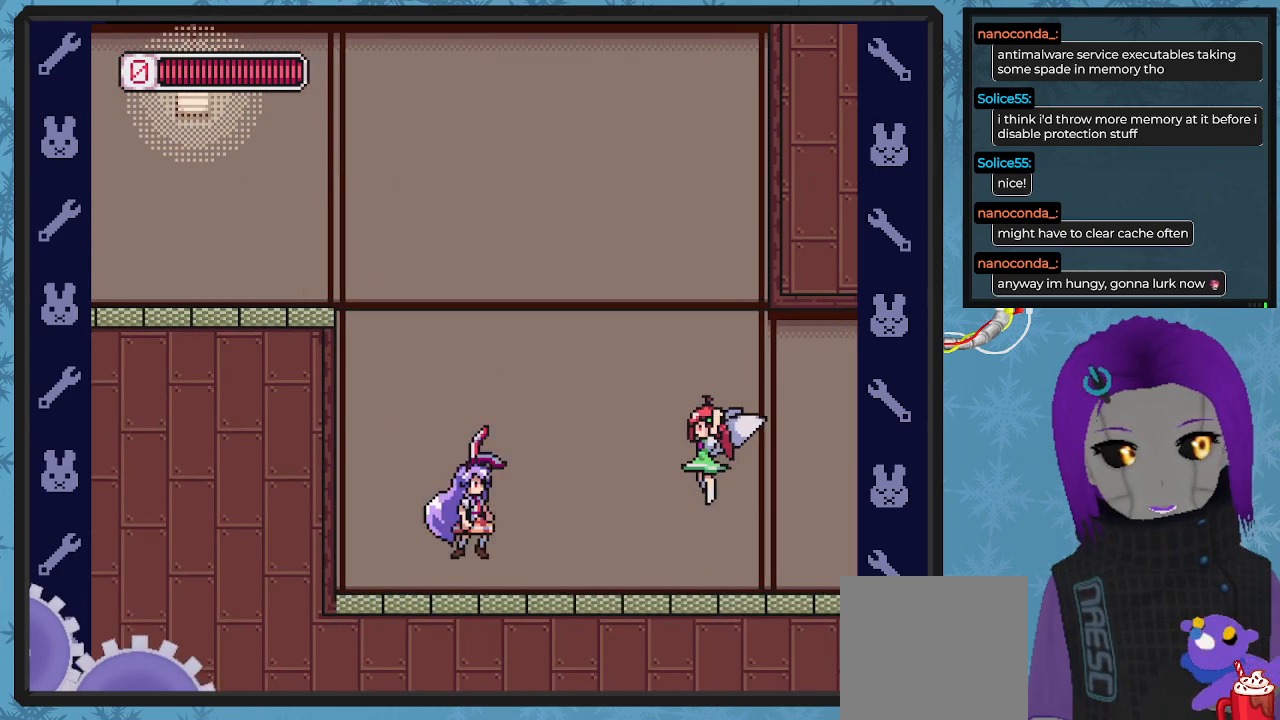
{"buttons": ["DPAD_UP", "DPAD_LEFT"], "left_stick": "center", "events": [[67, "A", "up"], [100, "DPAD_RIGHT", "up"], [100, "X", "up"], [167, "X", "down"], [233, "X", "up"], [267, "DPAD_LEFT", "down"], [267, "DPAD_UP", "down"], [300, "X", "down"], [367, "DPAD_UP", "up"], [433, "X", "up"], [467, "DPAD_UP", "down"]]}
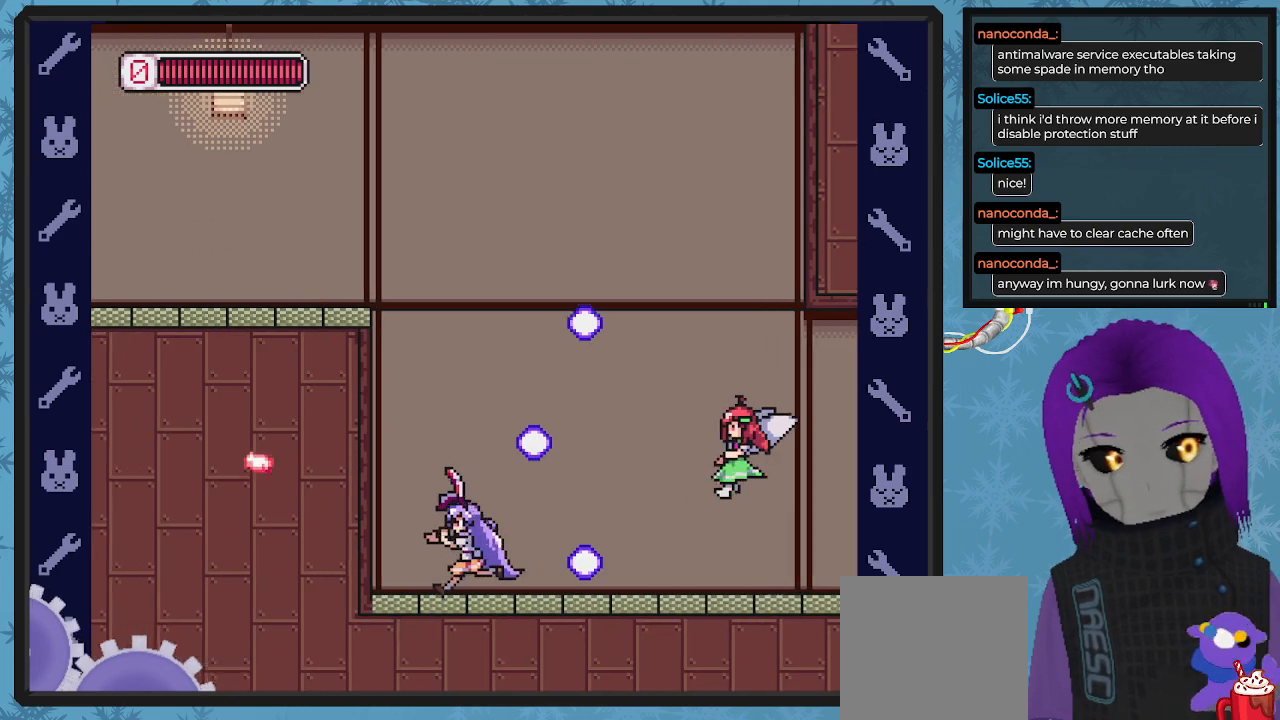
{"buttons": ["DPAD_RIGHT"], "left_stick": "center", "events": [[33, "A", "down"], [333, "DPAD_LEFT", "up"], [367, "DPAD_RIGHT", "down"], [367, "DPAD_UP", "up"], [433, "A", "up"]]}
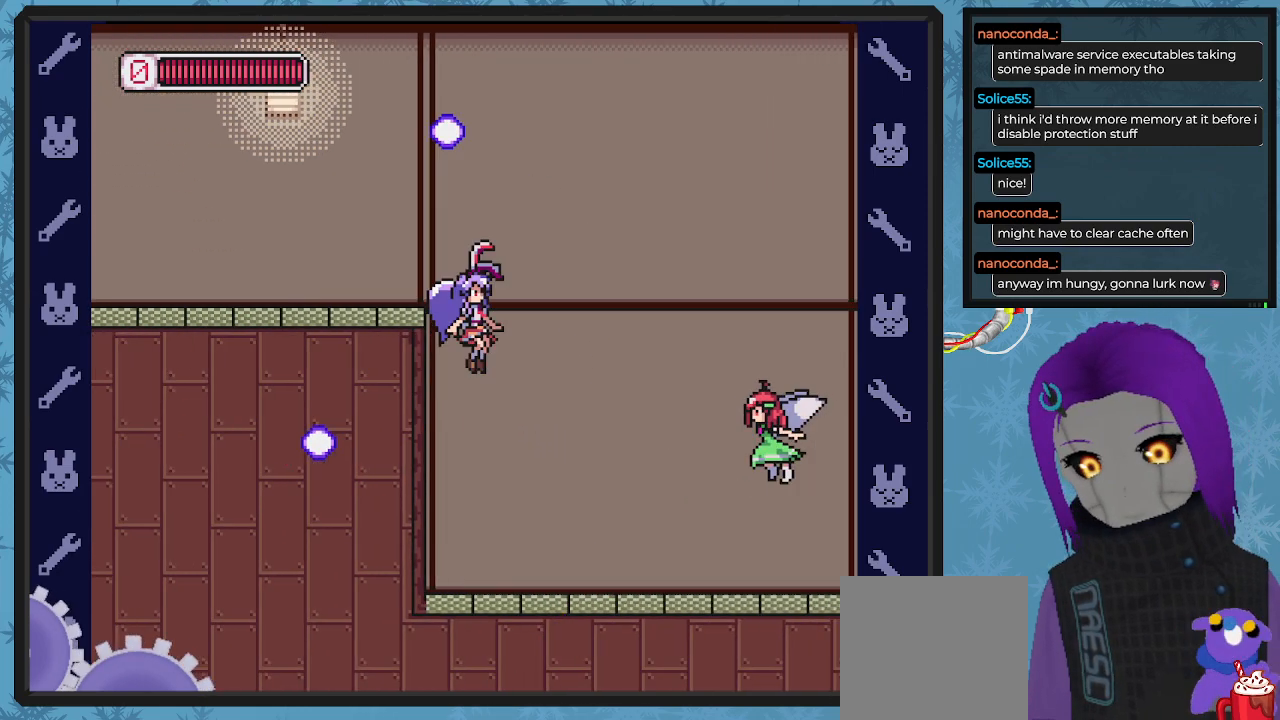
{"buttons": ["X", "DPAD_UP", "DPAD_RIGHT"], "left_stick": "center", "events": [[200, "X", "down"], [267, "DPAD_UP", "down"], [300, "DPAD_RIGHT", "up"], [300, "X", "up"], [367, "X", "down"], [433, "DPAD_RIGHT", "down"], [433, "X", "up"], [500, "X", "down"]]}
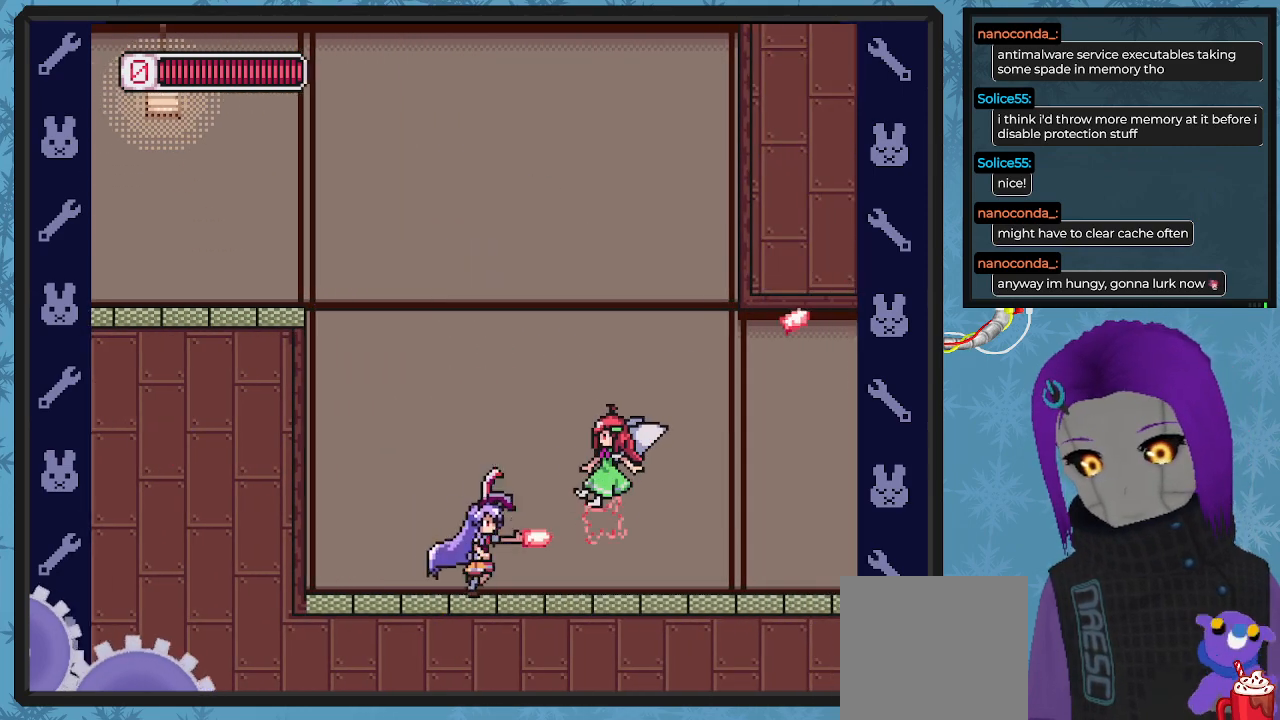
{"buttons": ["DPAD_UP"], "left_stick": "center", "events": [[67, "DPAD_RIGHT", "up"], [67, "X", "up"], [167, "X", "down"], [233, "X", "up"], [300, "X", "down"], [400, "X", "up"]]}
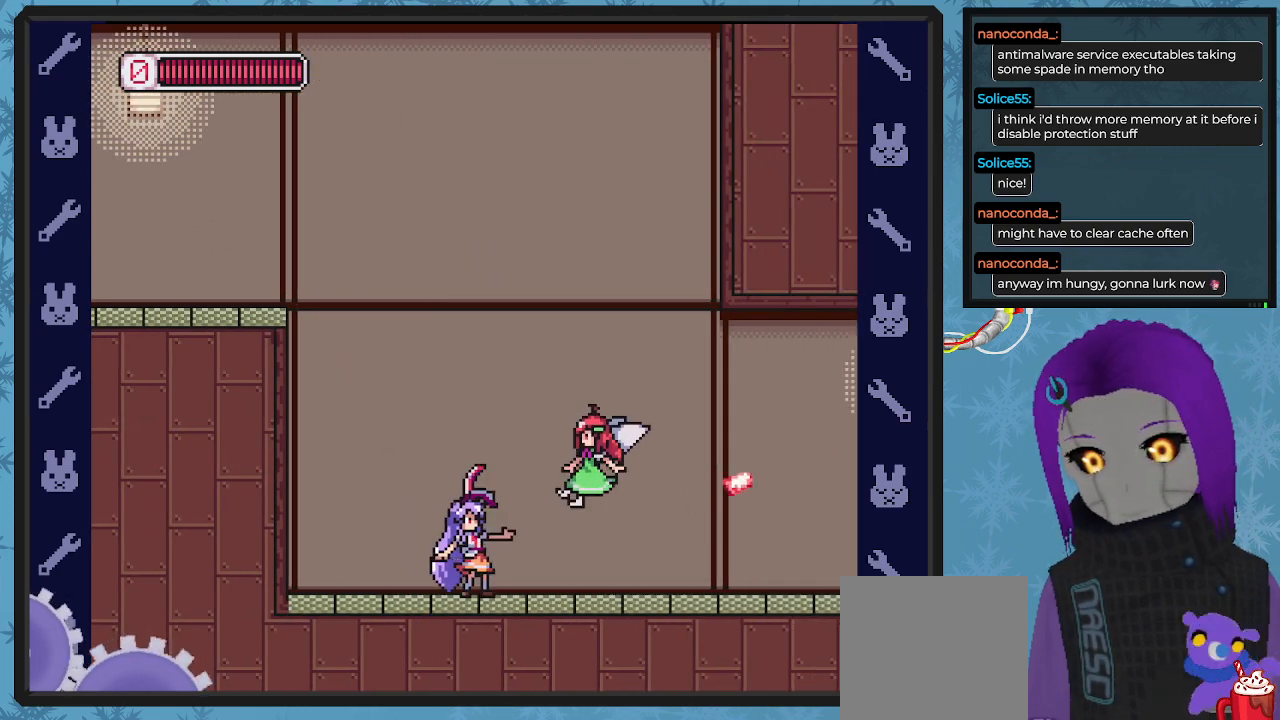
{"buttons": ["DPAD_UP", "DPAD_RIGHT"], "left_stick": "center", "events": [[100, "A", "down"], [100, "DPAD_RIGHT", "down"], [133, "X", "down"], [200, "A", "up"], [233, "DPAD_RIGHT", "up"], [233, "X", "up"], [300, "X", "down"], [333, "X", "up"], [400, "X", "down"], [433, "DPAD_RIGHT", "down"], [500, "X", "up"]]}
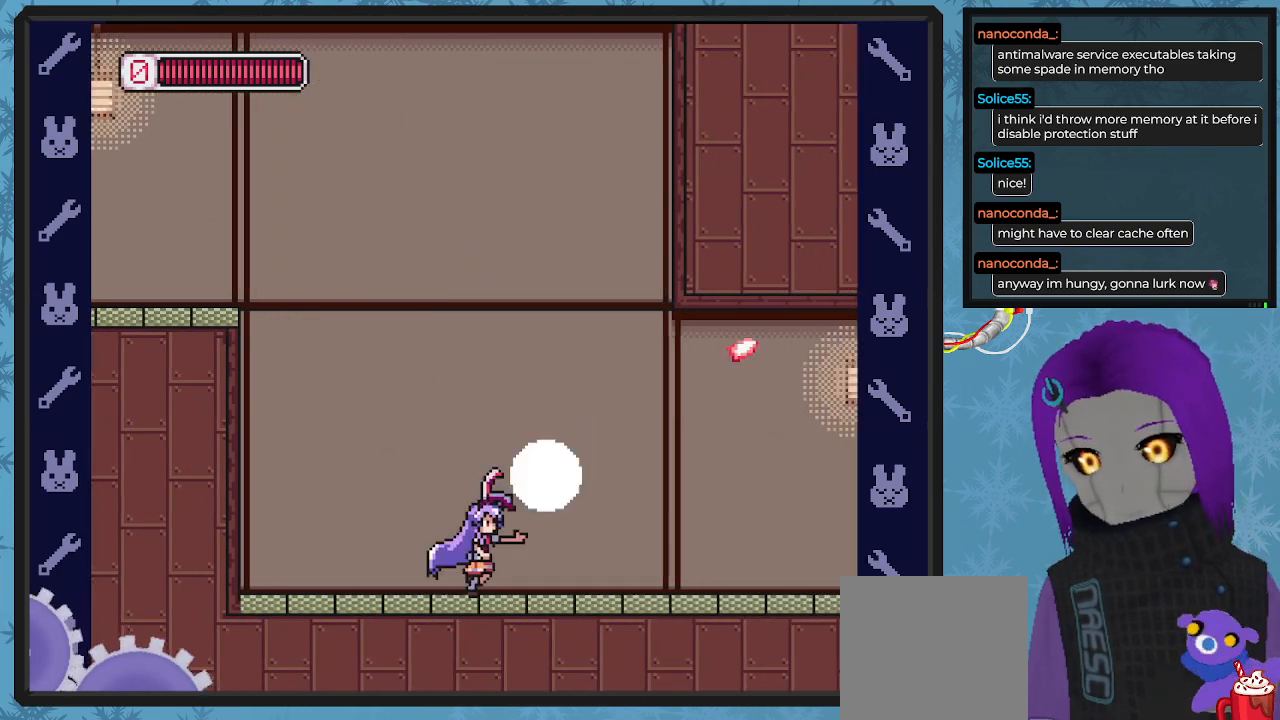
{"buttons": ["X", "DPAD_RIGHT"], "left_stick": "center", "events": [[67, "X", "down"], [167, "X", "up"], [200, "DPAD_UP", "up"], [400, "X", "down"]]}
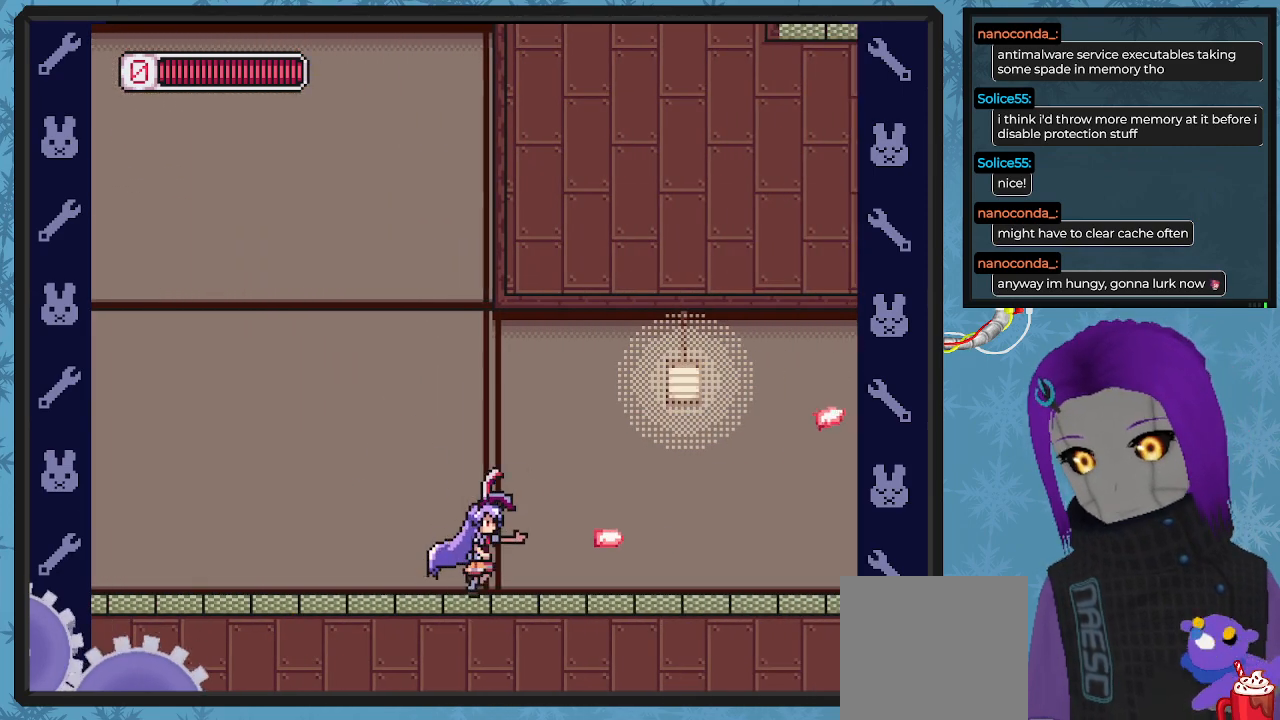
{"buttons": ["DPAD_UP", "DPAD_RIGHT"], "left_stick": "center", "events": [[300, "DPAD_UP", "down"], [367, "X", "up"], [433, "X", "down"], [500, "X", "up"]]}
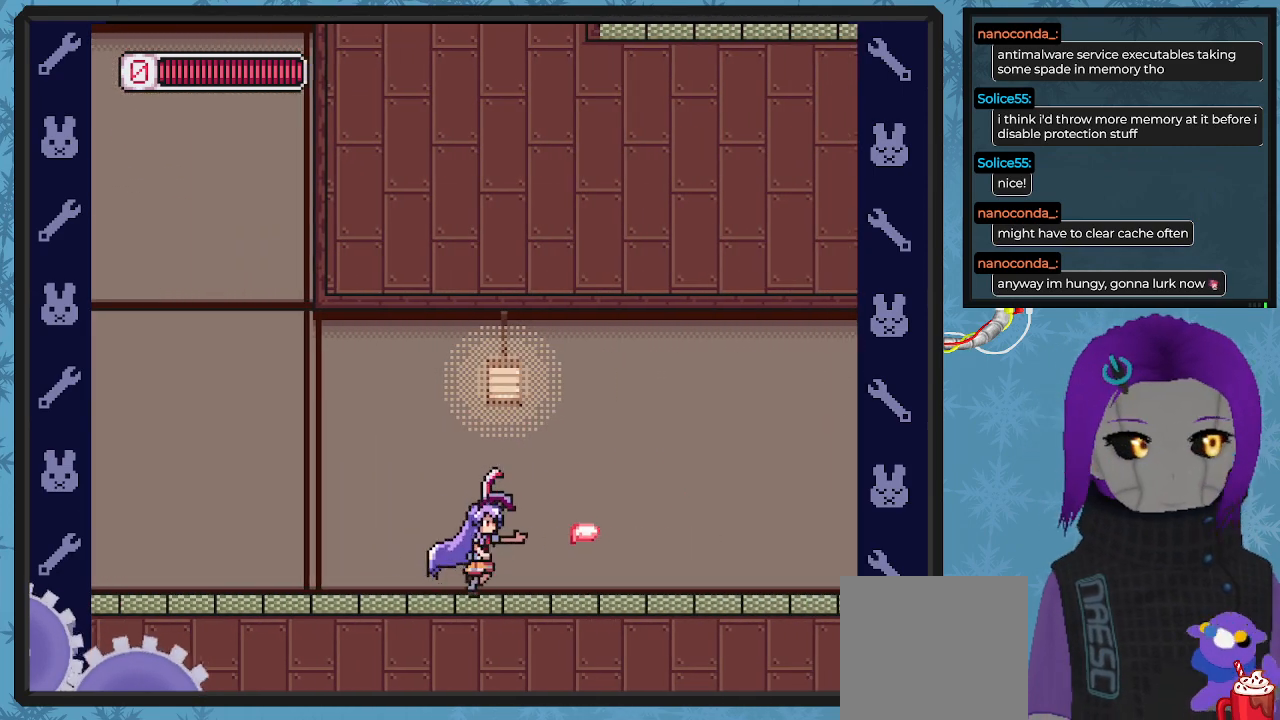
{"buttons": ["DPAD_UP", "DPAD_RIGHT"], "left_stick": "center", "events": [[67, "X", "down"], [133, "X", "up"], [233, "X", "down"], [300, "X", "up"], [367, "X", "down"], [467, "X", "up"]]}
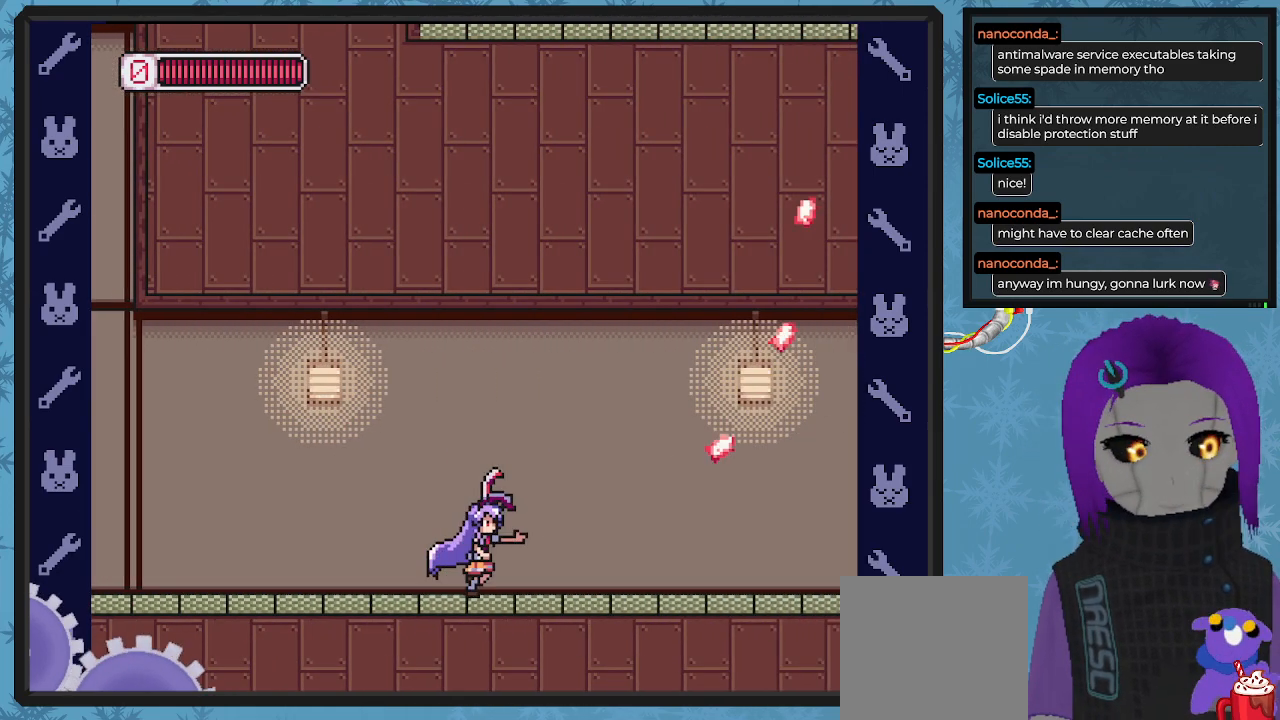
{"buttons": ["X"], "left_stick": "center", "events": [[33, "X", "down"], [133, "X", "up"], [233, "X", "down"], [333, "X", "up"], [433, "DPAD_RIGHT", "up"], [433, "DPAD_UP", "up"], [433, "X", "down"]]}
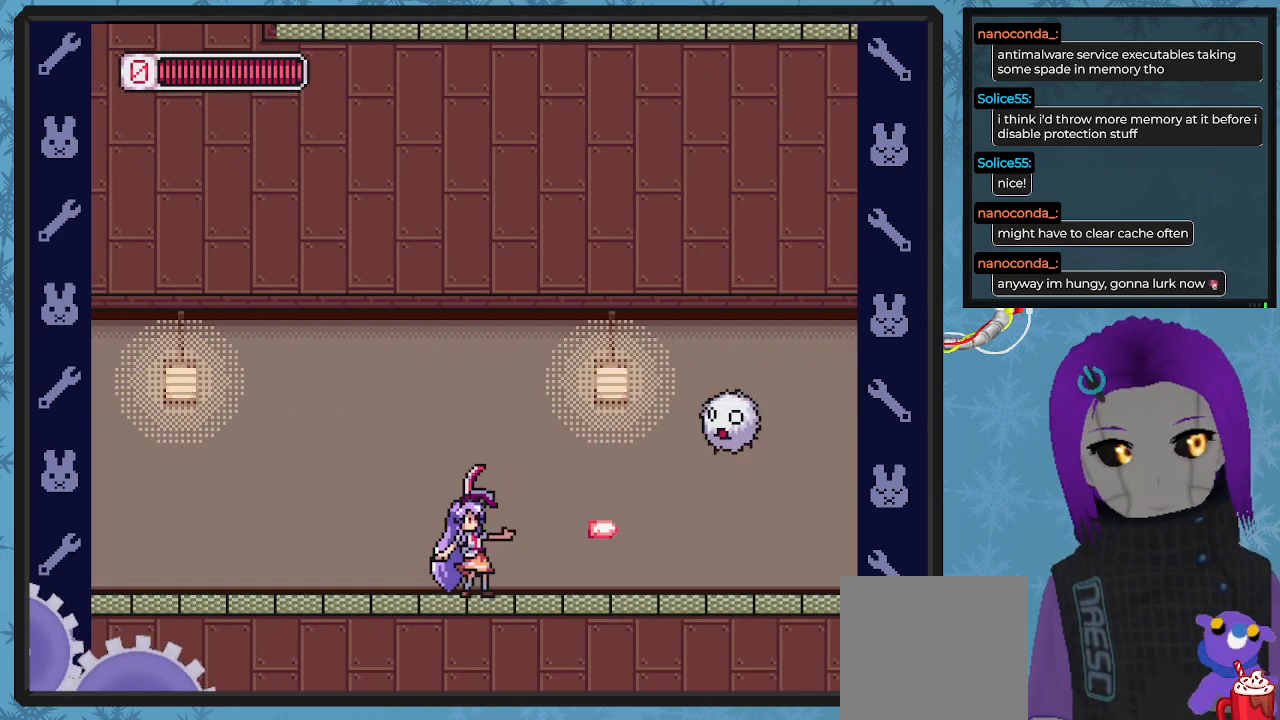
{"buttons": ["X", "DPAD_UP"], "left_stick": "center", "events": [[33, "X", "up"], [133, "DPAD_UP", "down"], [133, "X", "down"], [200, "X", "up"], [300, "X", "down"], [400, "X", "up"], [467, "X", "down"]]}